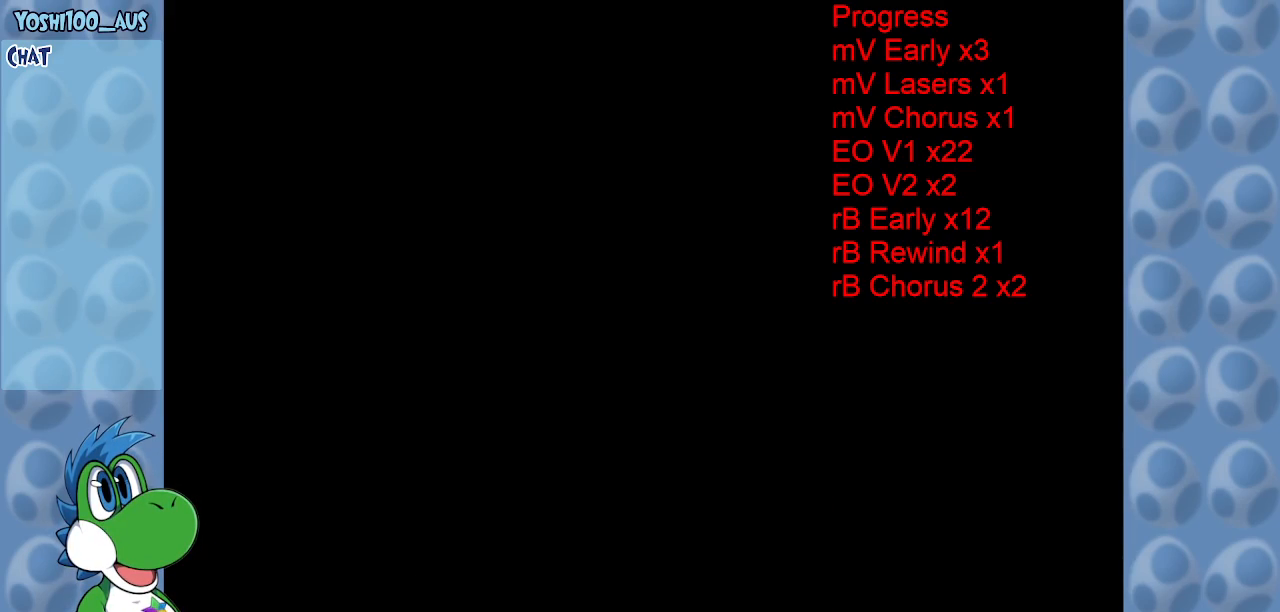
Gameplay with keyboard; each line is a JSON object with the keys held at the frame after it. "events" lists presses ("down") and releases ("up") of "c", "down", "left", "right", "up", "x" and "z" between this image and that frame as [ms after this image, input, new state], when the widget could be followed in between. No other keys are recorded. Mouse input is not recorded.
{"keys": [], "events": []}
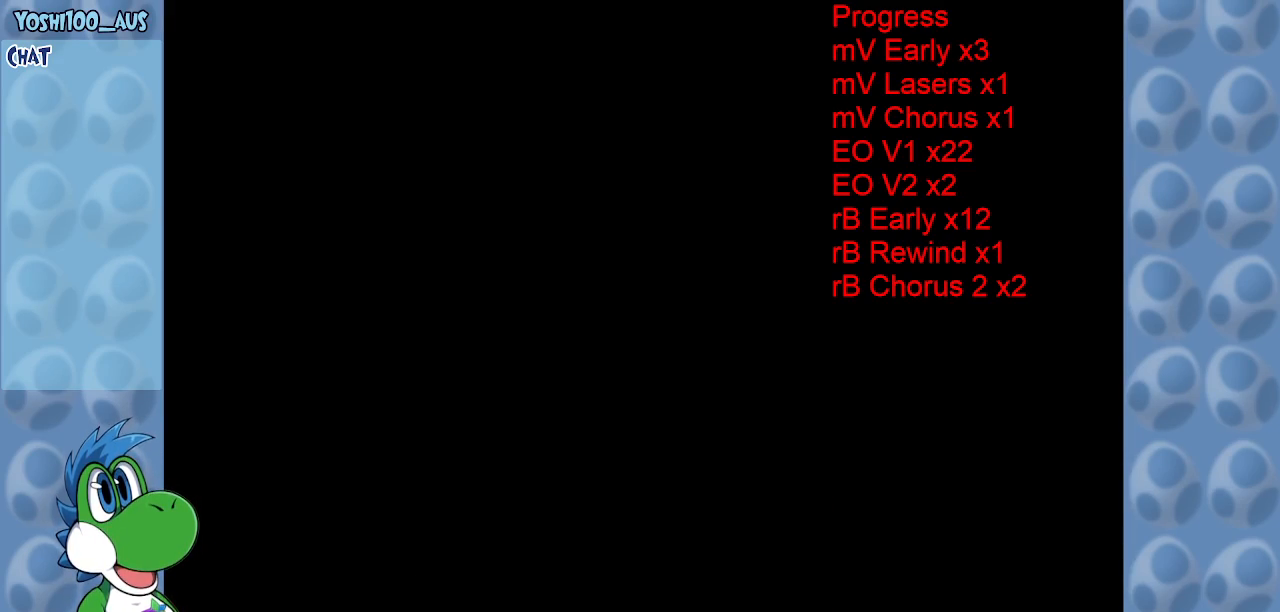
{"keys": [], "events": [[34, "down", "down"], [134, "down", "up"], [317, "down", "down"], [417, "down", "up"], [450, "down", "down"], [500, "down", "up"]]}
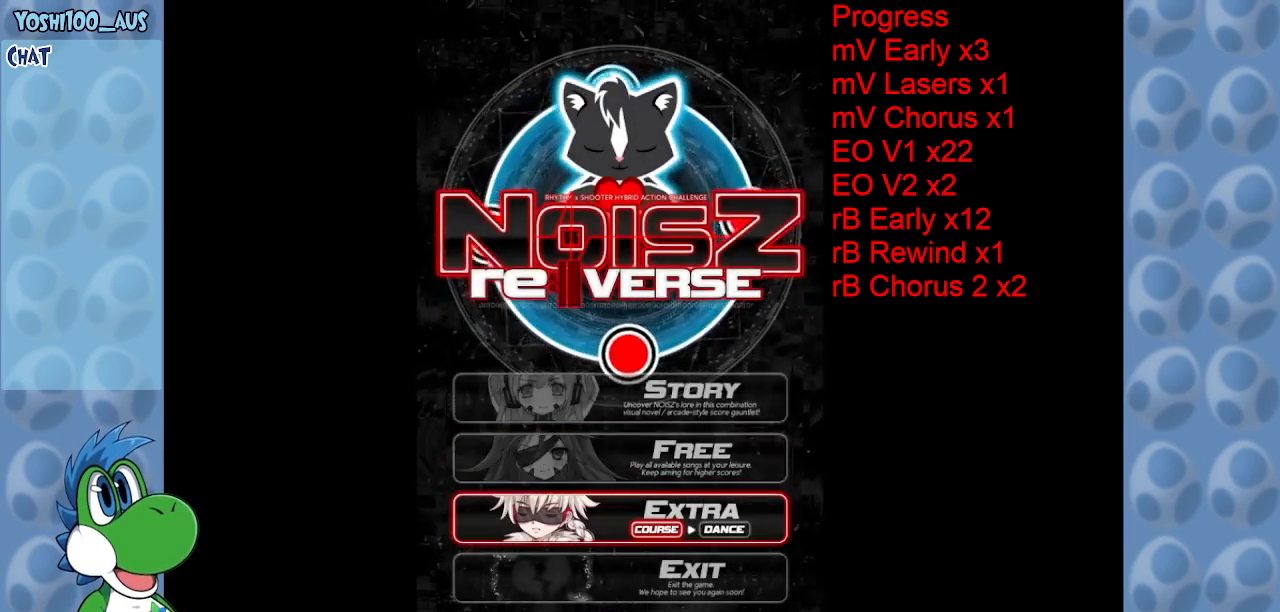
{"keys": [], "events": [[284, "z", "down"], [384, "z", "up"]]}
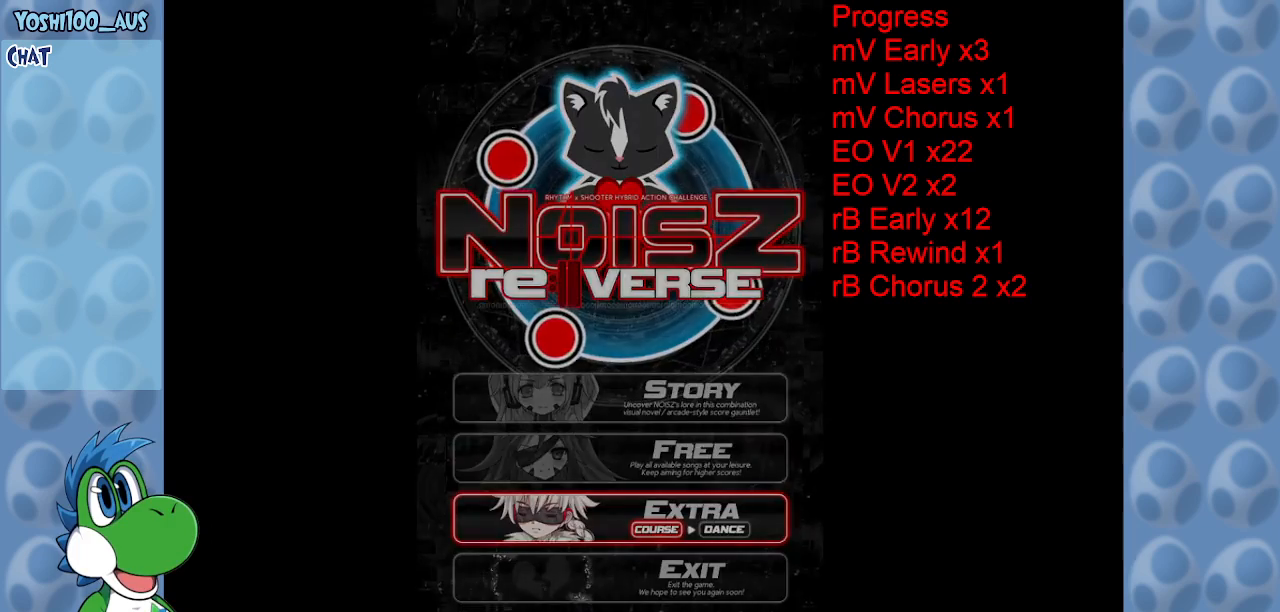
{"keys": [], "events": []}
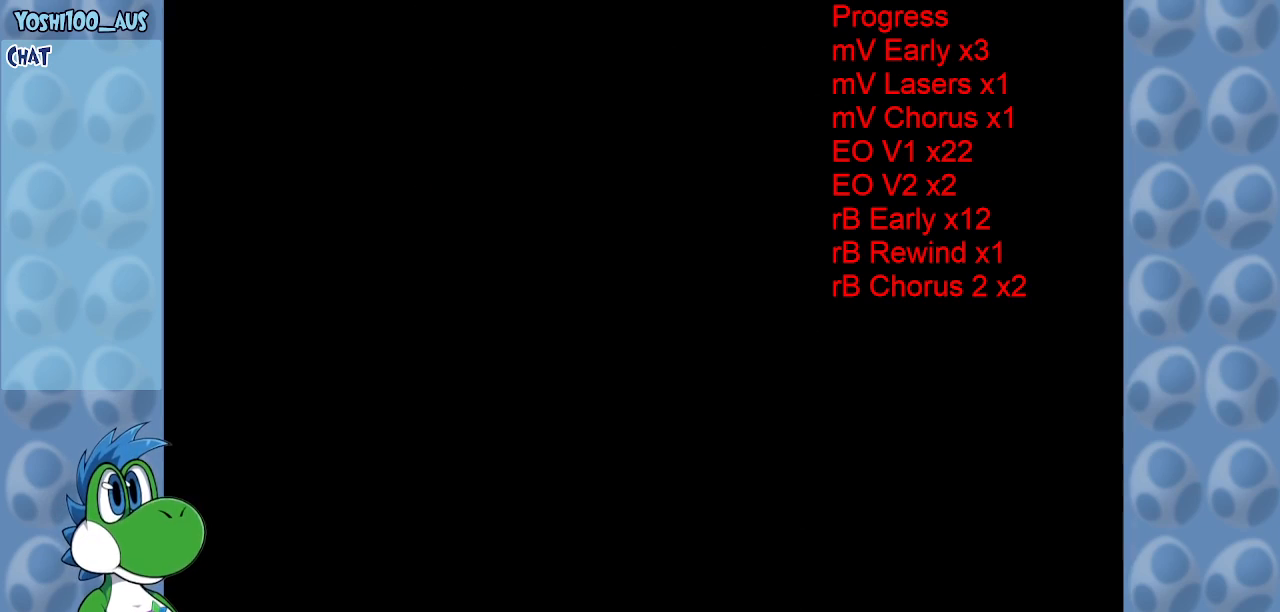
{"keys": [], "events": []}
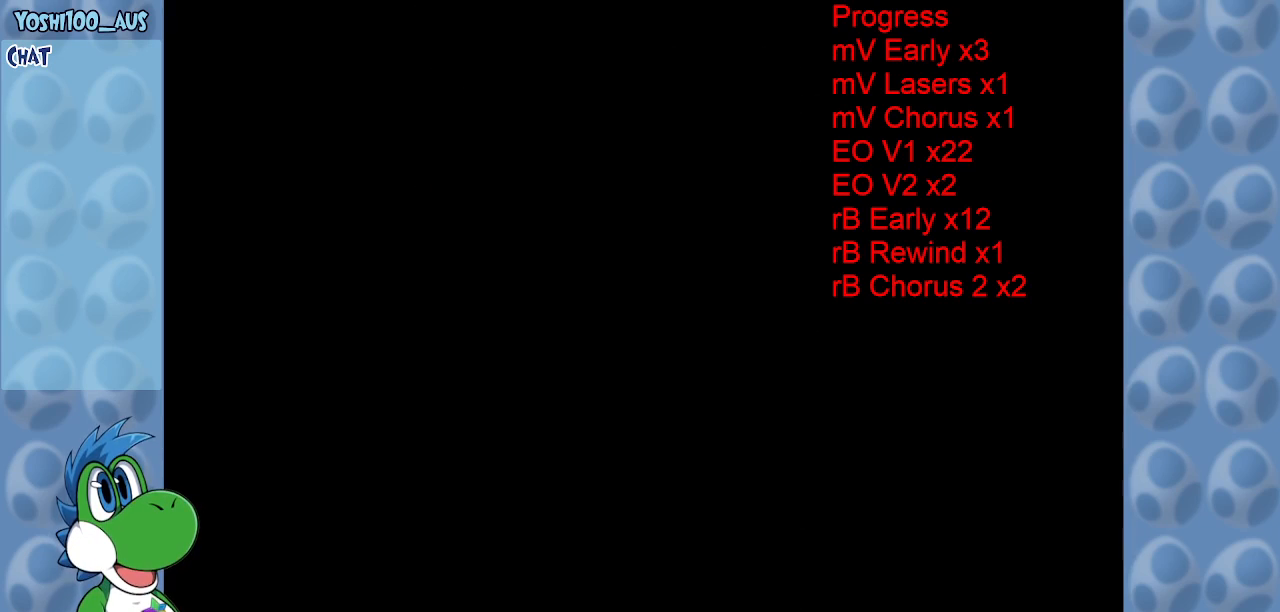
{"keys": [], "events": []}
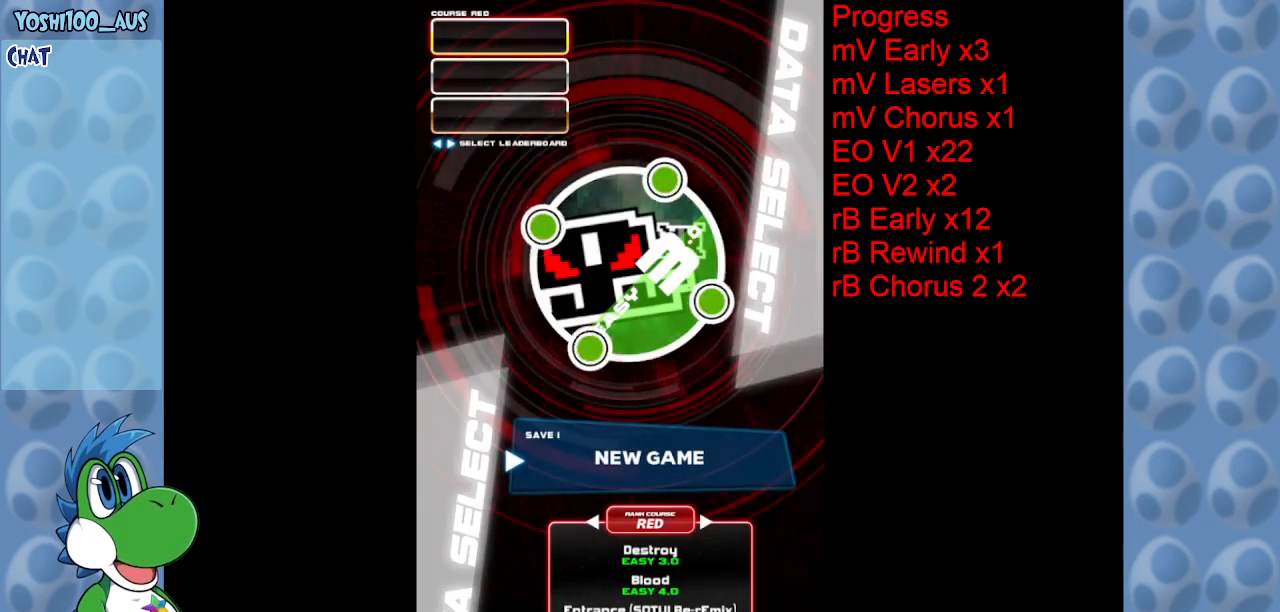
{"keys": [], "events": []}
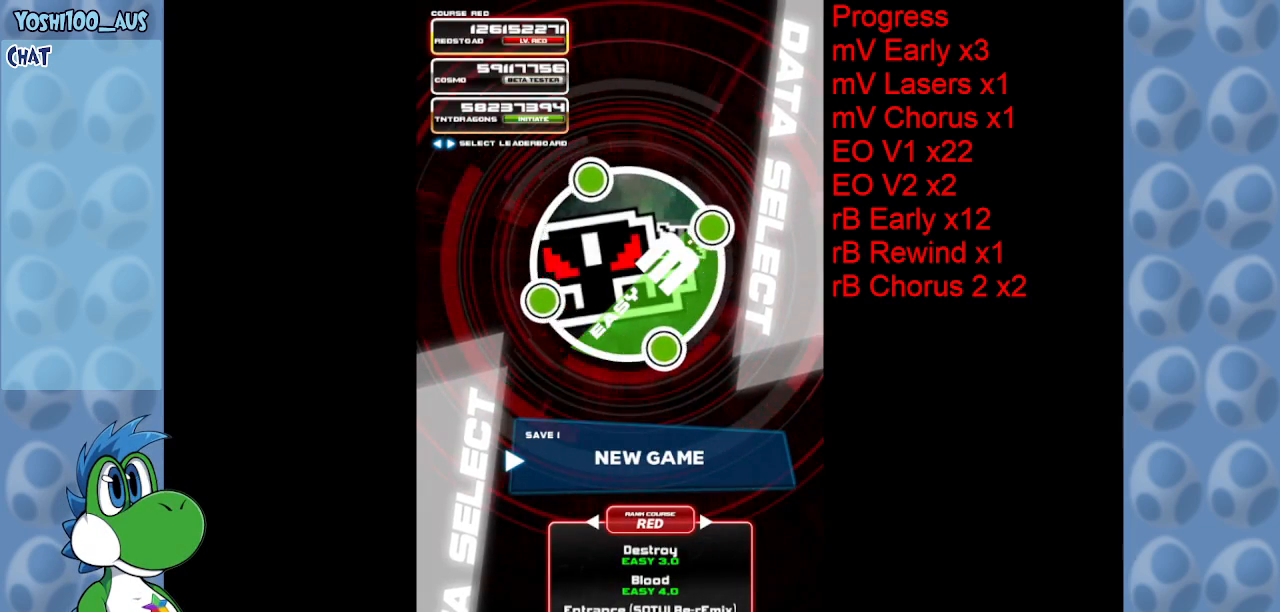
{"keys": ["right"], "events": [[34, "right", "down"], [134, "right", "up"], [217, "right", "down"], [267, "right", "up"], [367, "right", "down"], [417, "right", "up"], [500, "right", "down"]]}
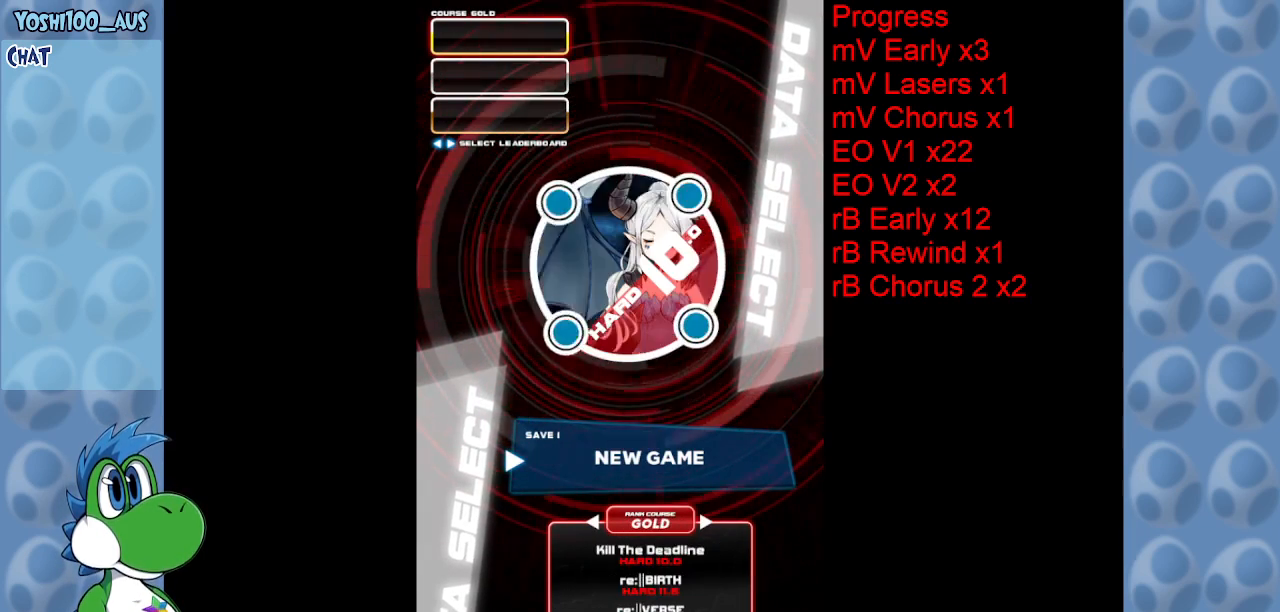
{"keys": ["right"], "events": [[100, "right", "up"], [417, "right", "down"]]}
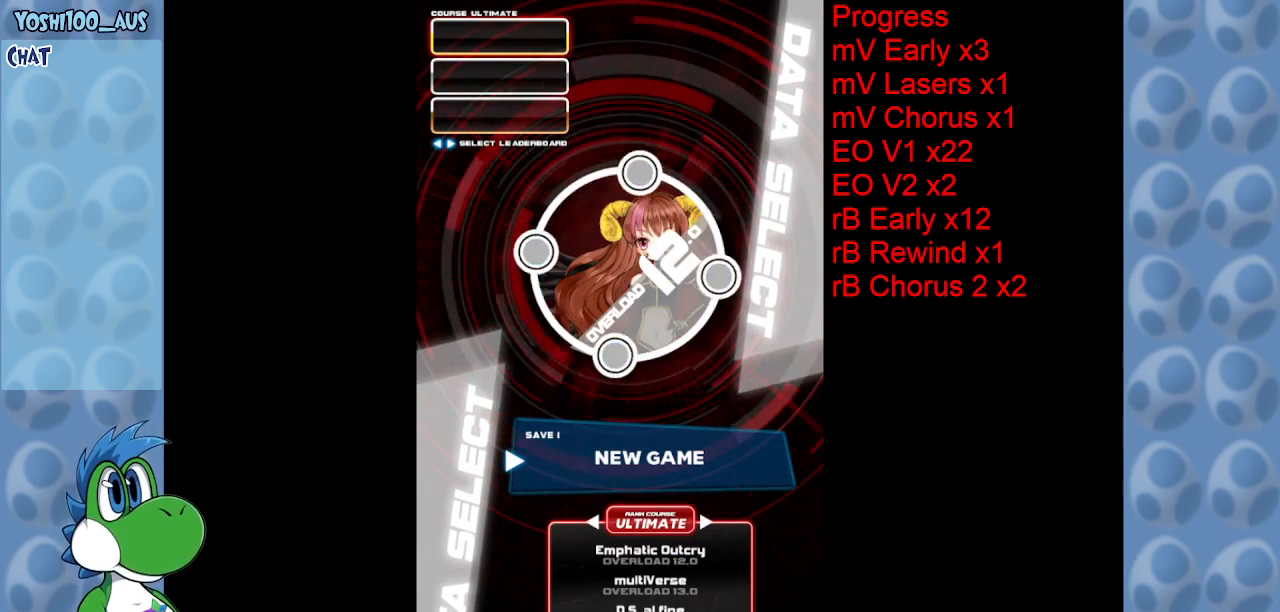
{"keys": [], "events": [[17, "right", "up"]]}
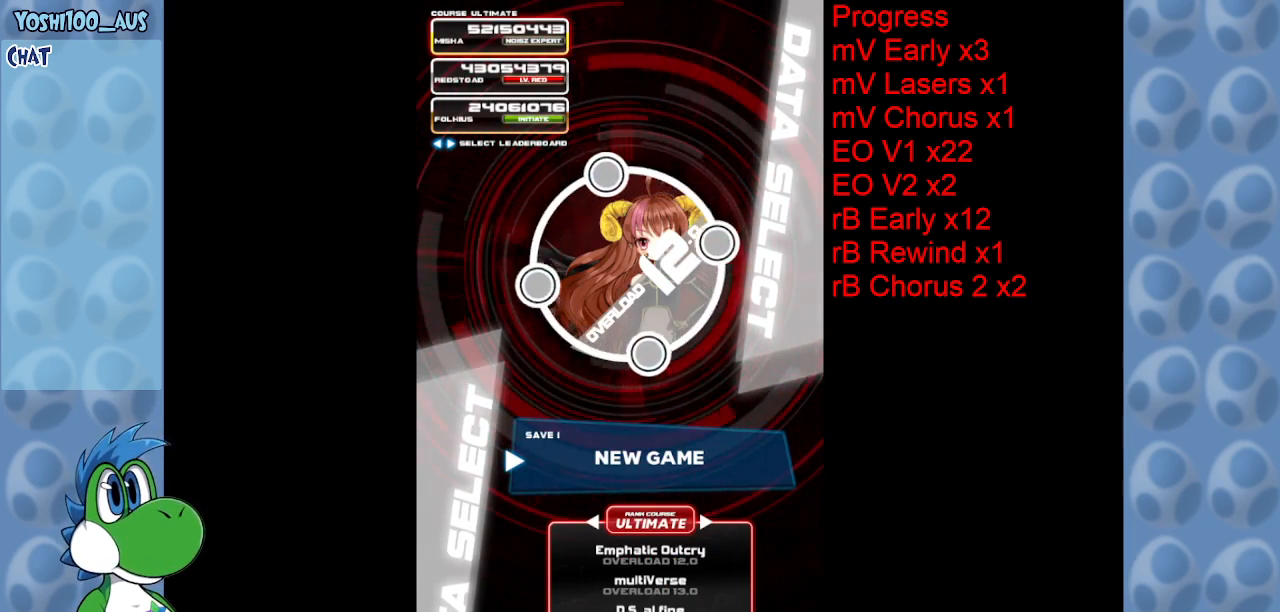
{"keys": [], "events": [[34, "z", "down"], [234, "z", "up"]]}
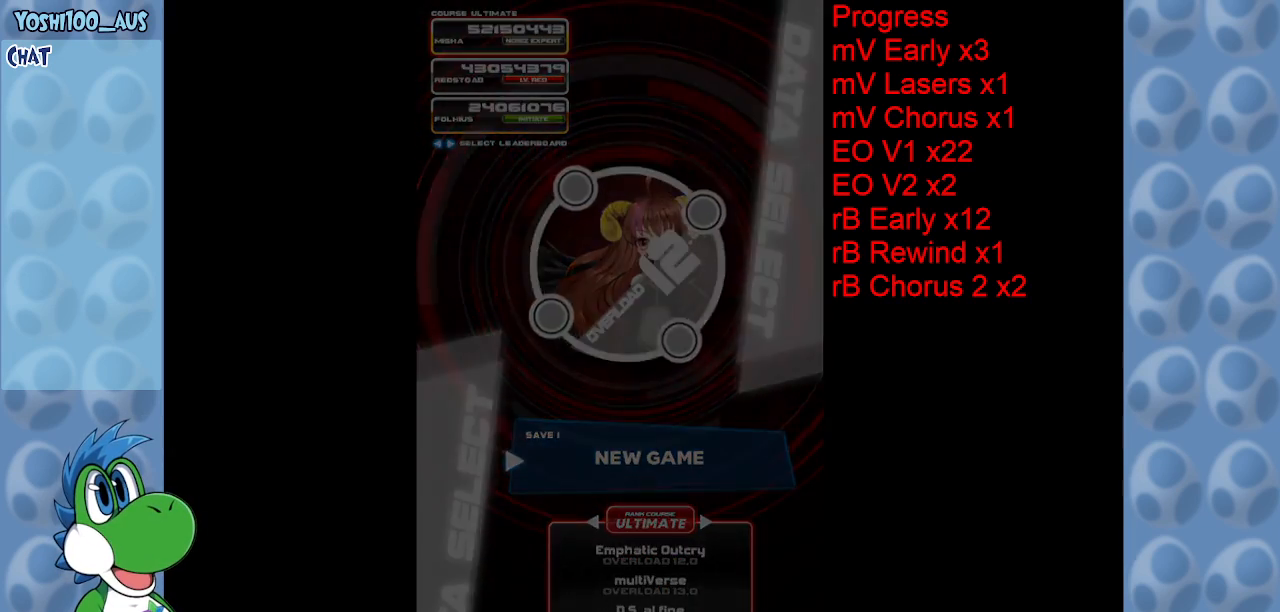
{"keys": [], "events": []}
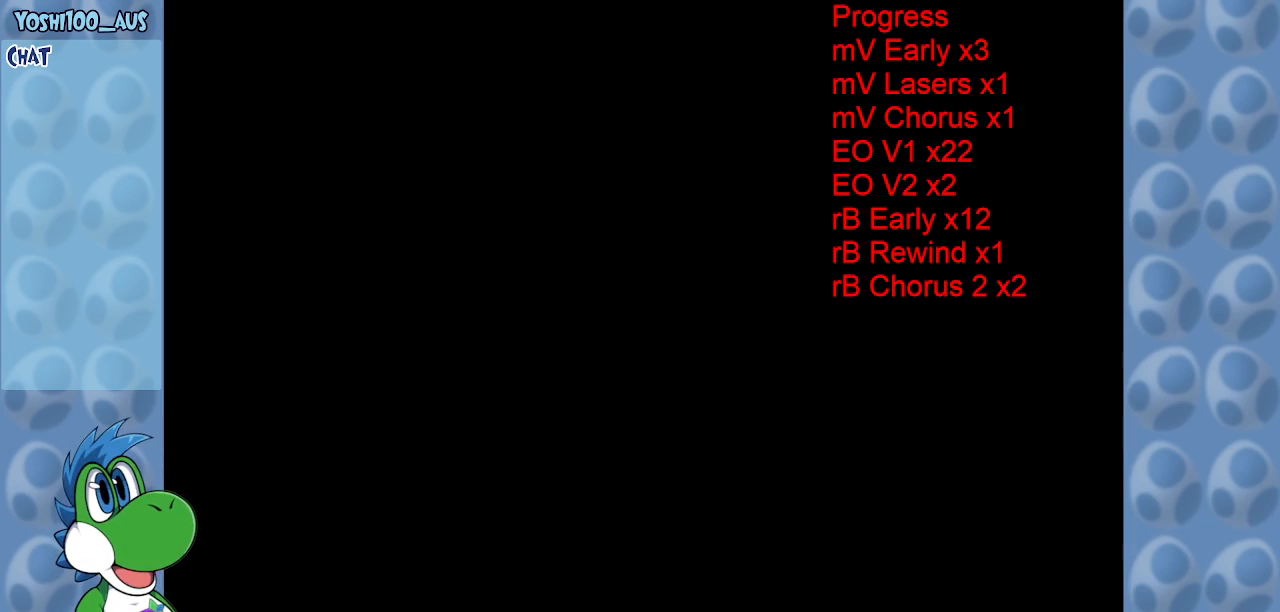
{"keys": [], "events": []}
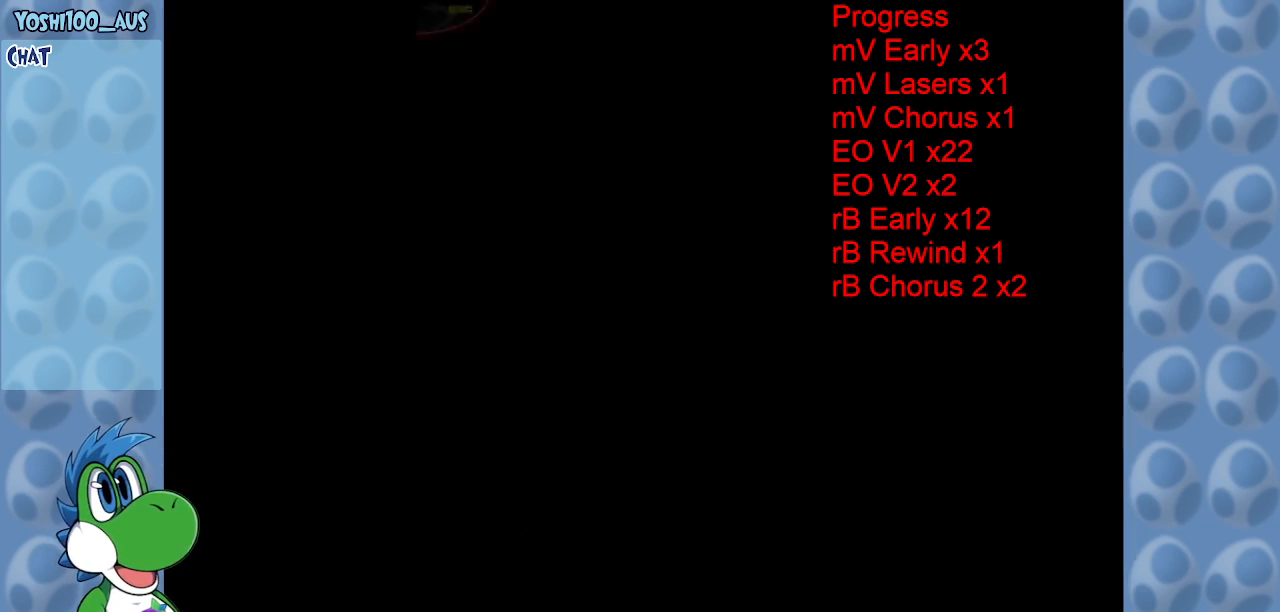
{"keys": [], "events": []}
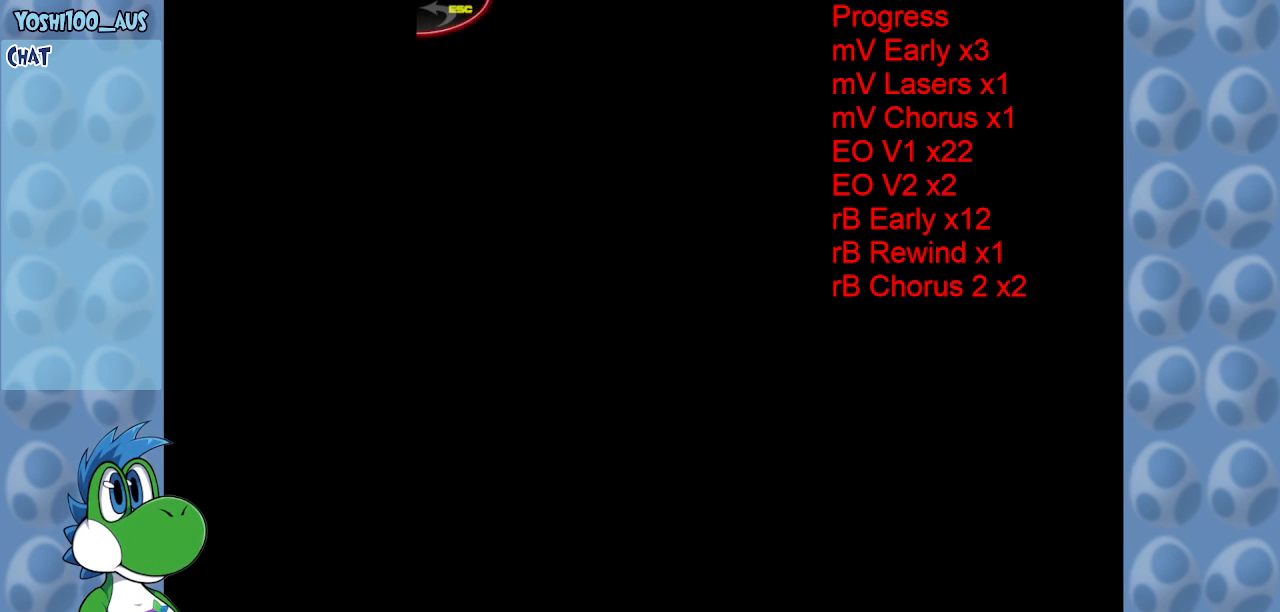
{"keys": [], "events": []}
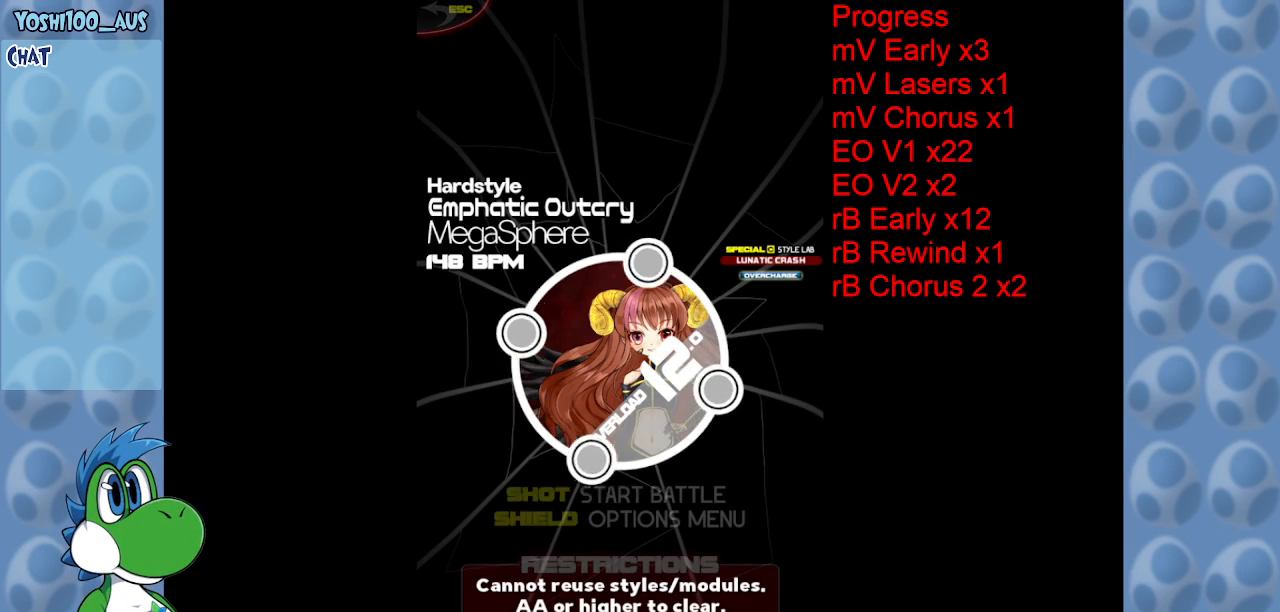
{"keys": [], "events": [[250, "z", "down"], [400, "z", "up"]]}
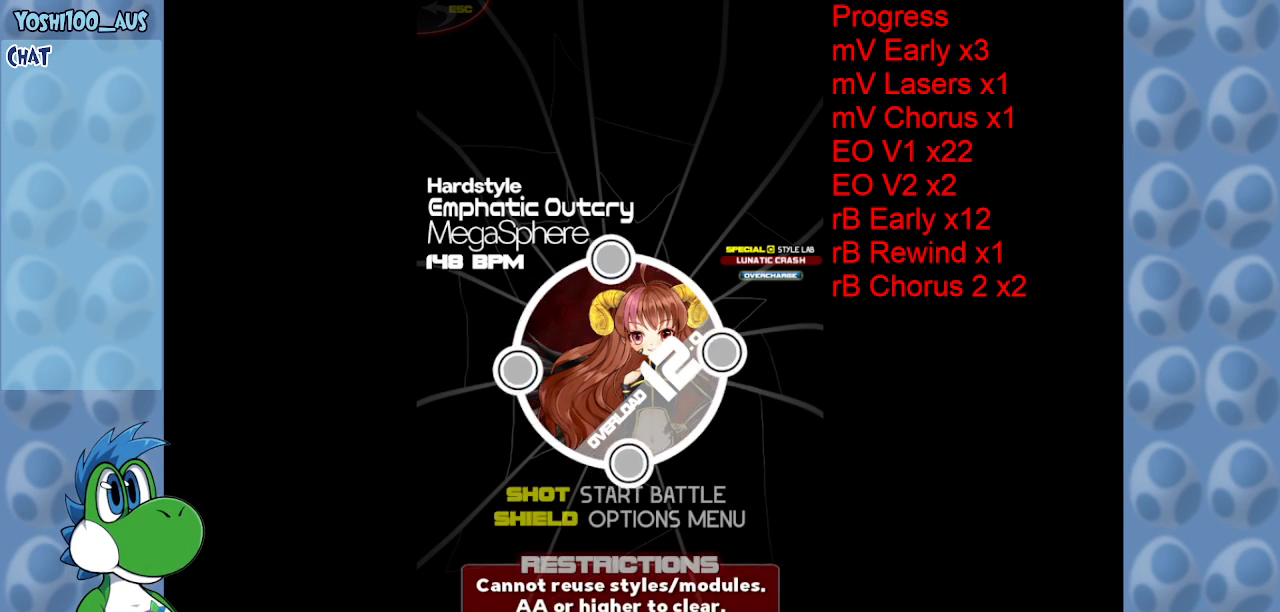
{"keys": [], "events": [[84, "z", "down"], [217, "z", "up"]]}
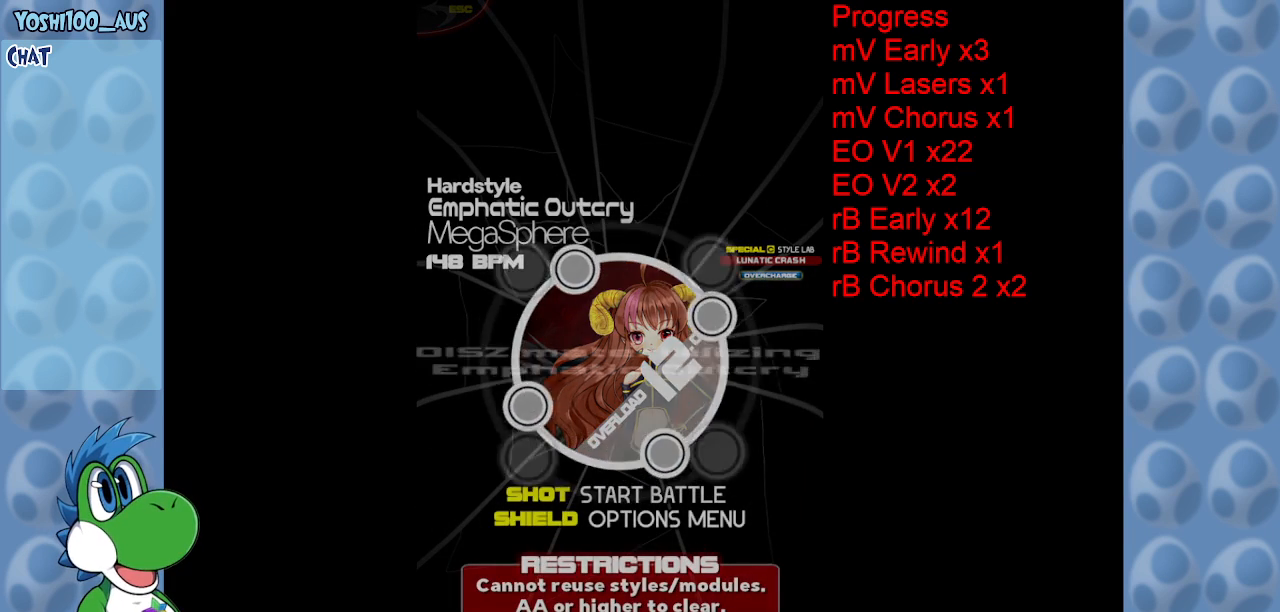
{"keys": [], "events": []}
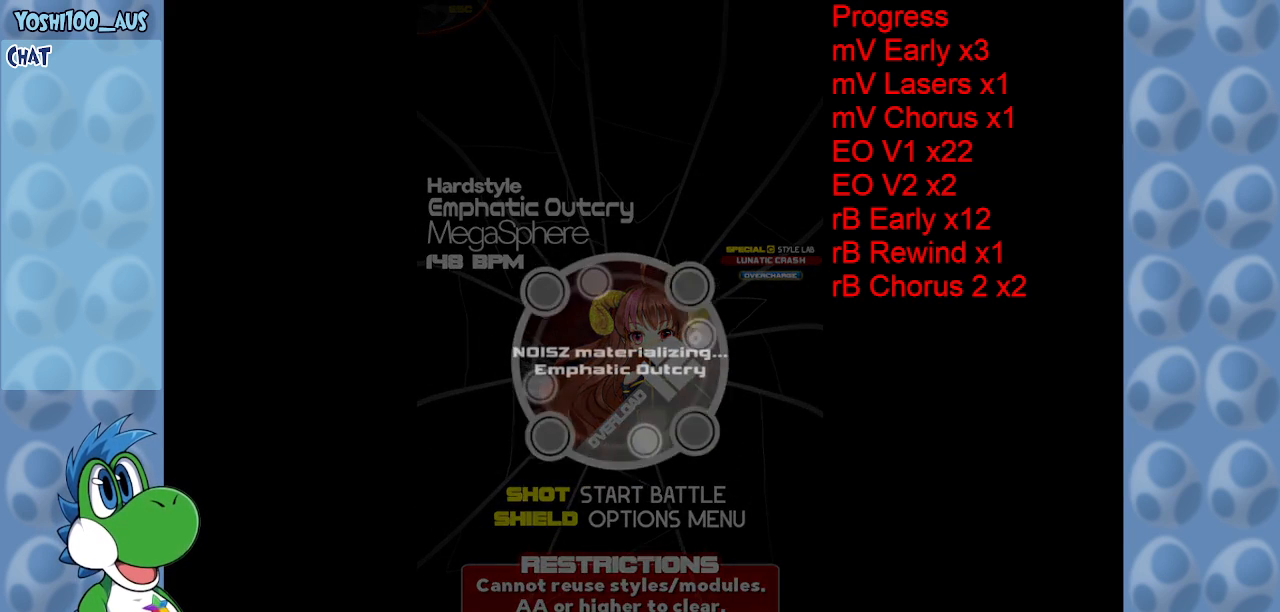
{"keys": [], "events": []}
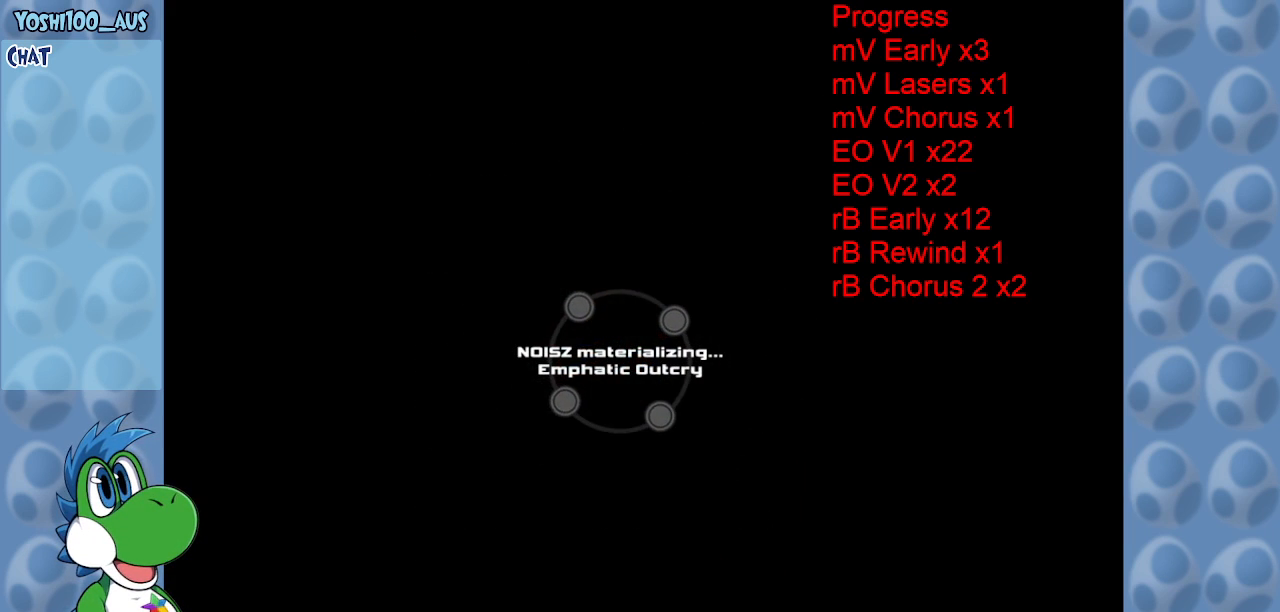
{"keys": [], "events": []}
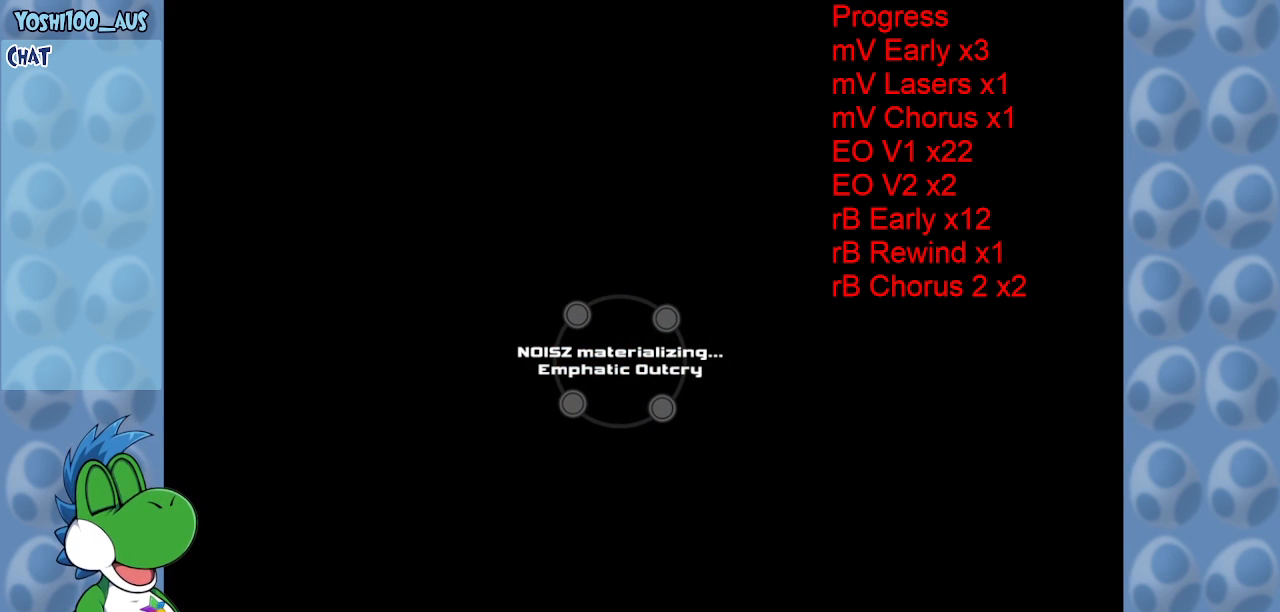
{"keys": [], "events": []}
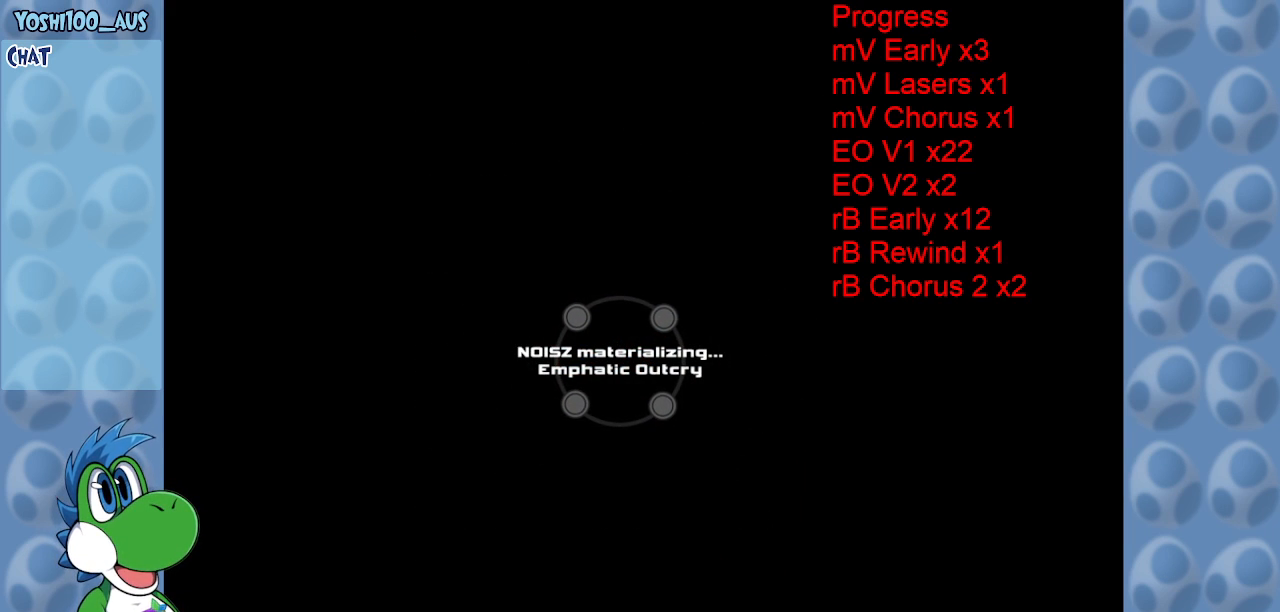
{"keys": [], "events": []}
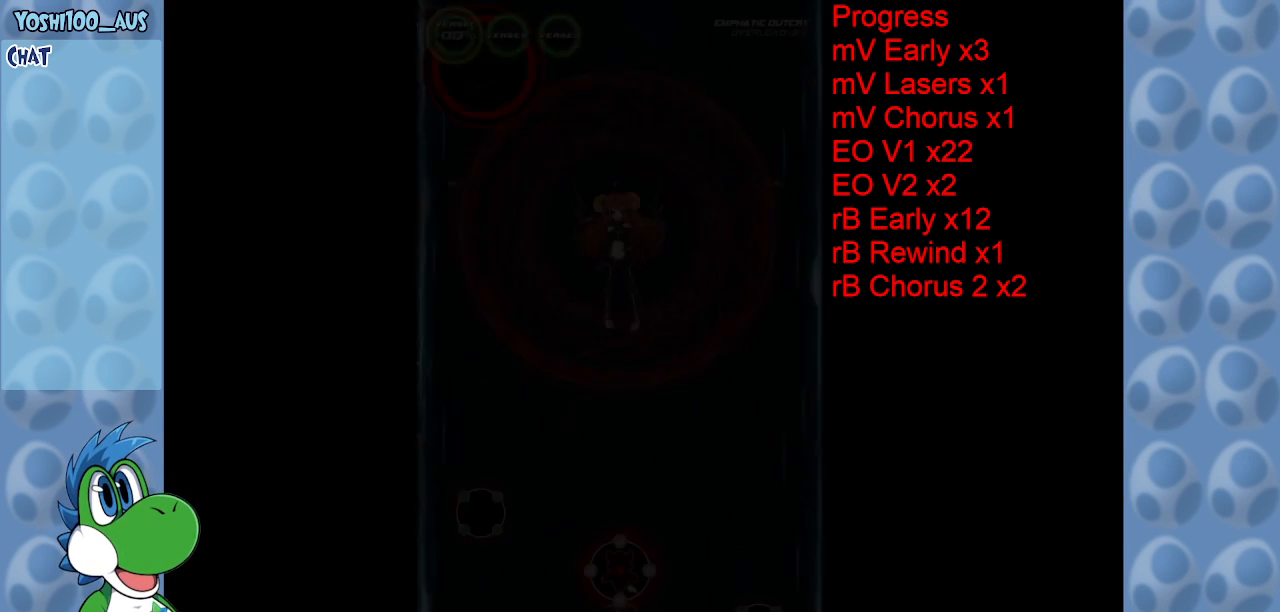
{"keys": [], "events": []}
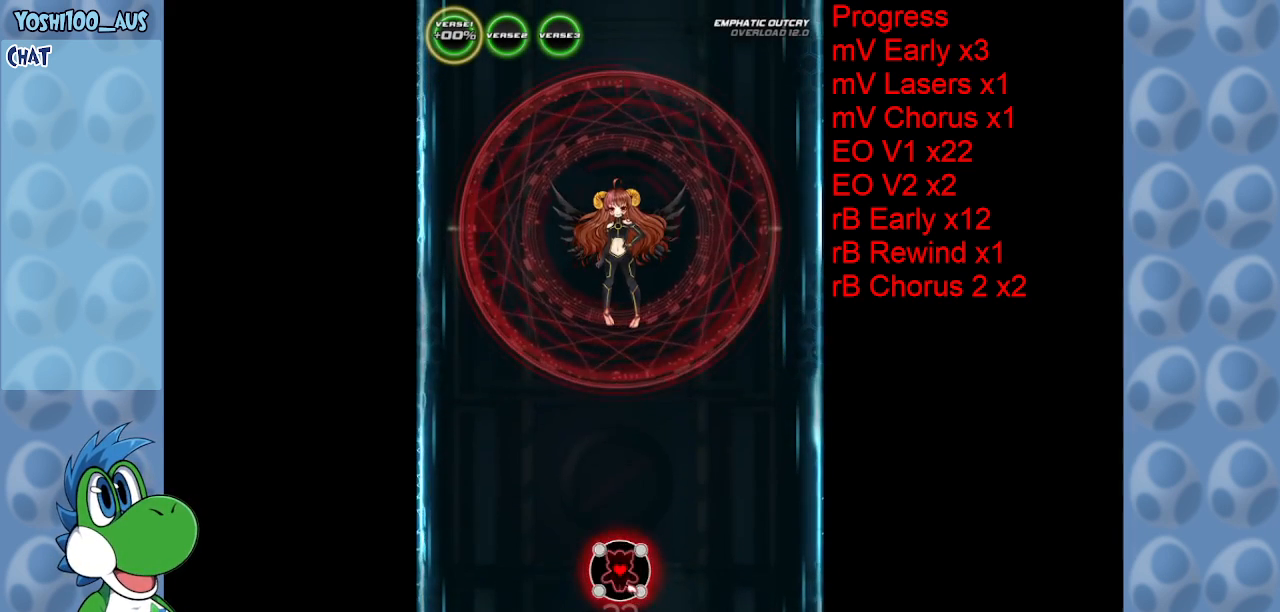
{"keys": [], "events": []}
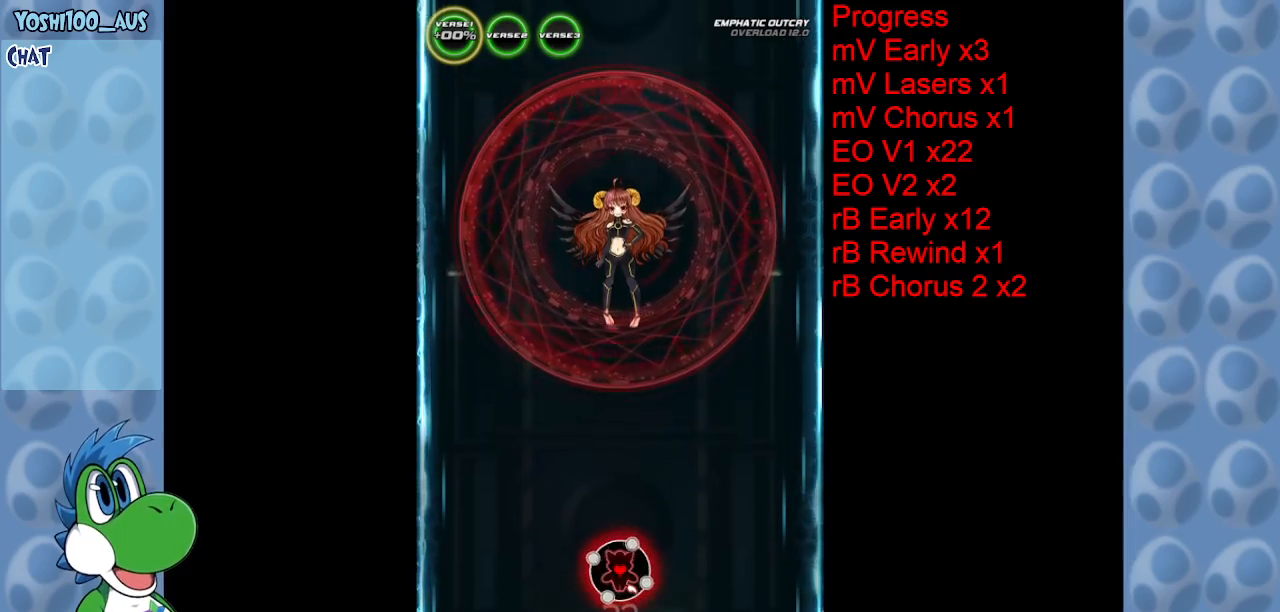
{"keys": [], "events": []}
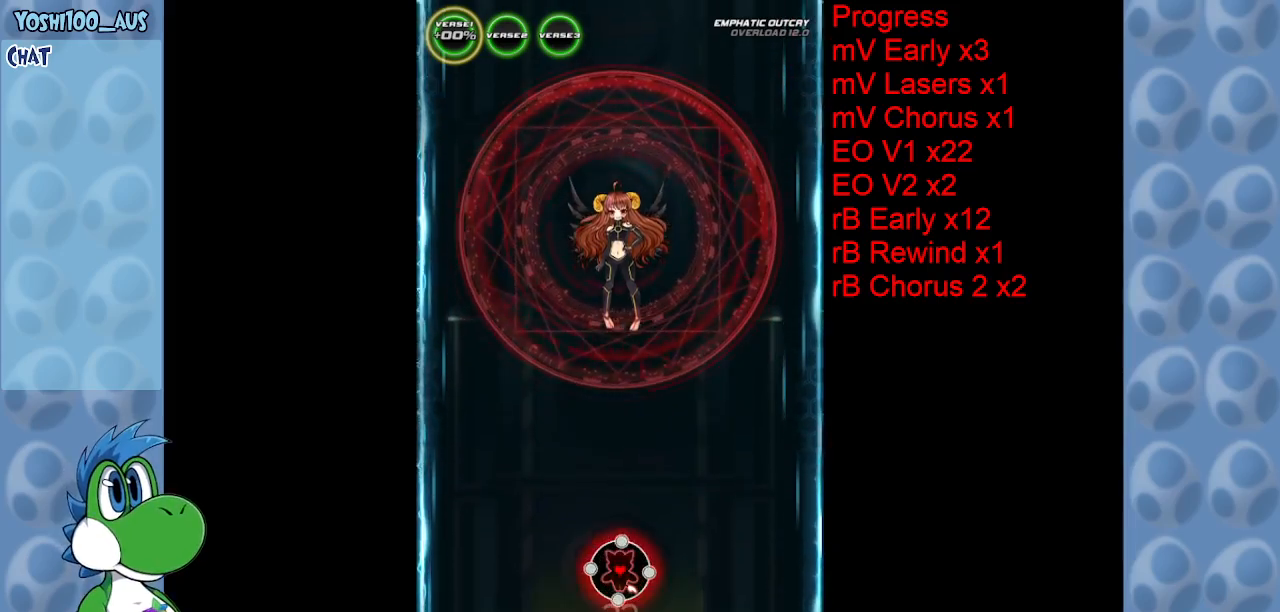
{"keys": ["down"], "events": [[34, "down", "down"]]}
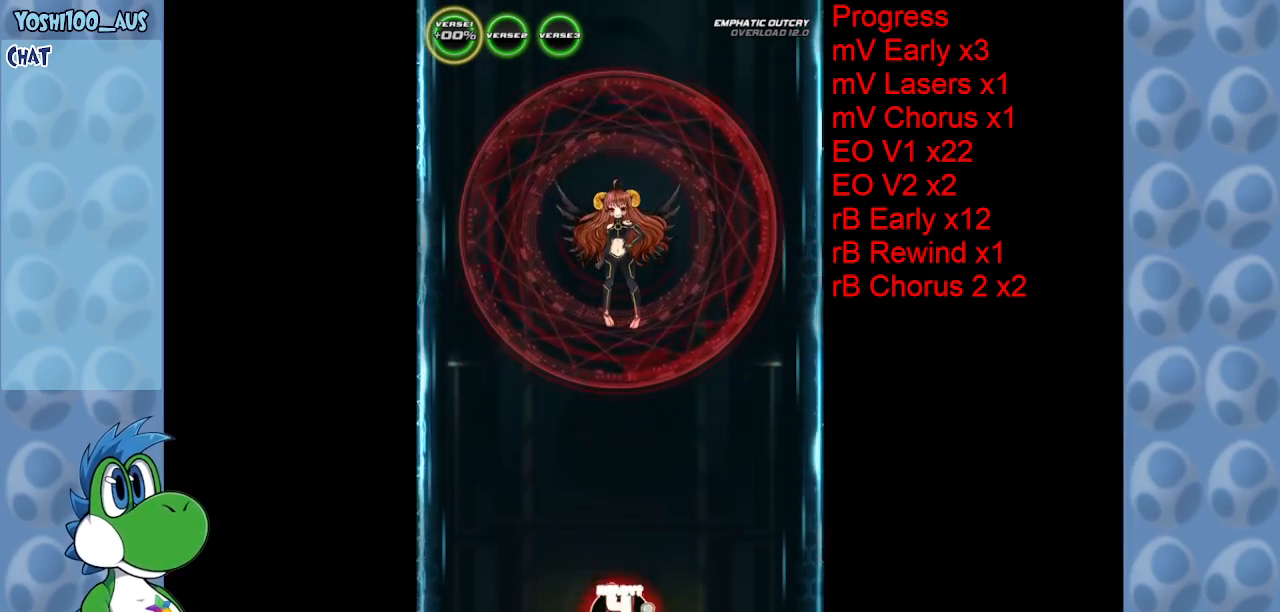
{"keys": [], "events": [[200, "down", "up"]]}
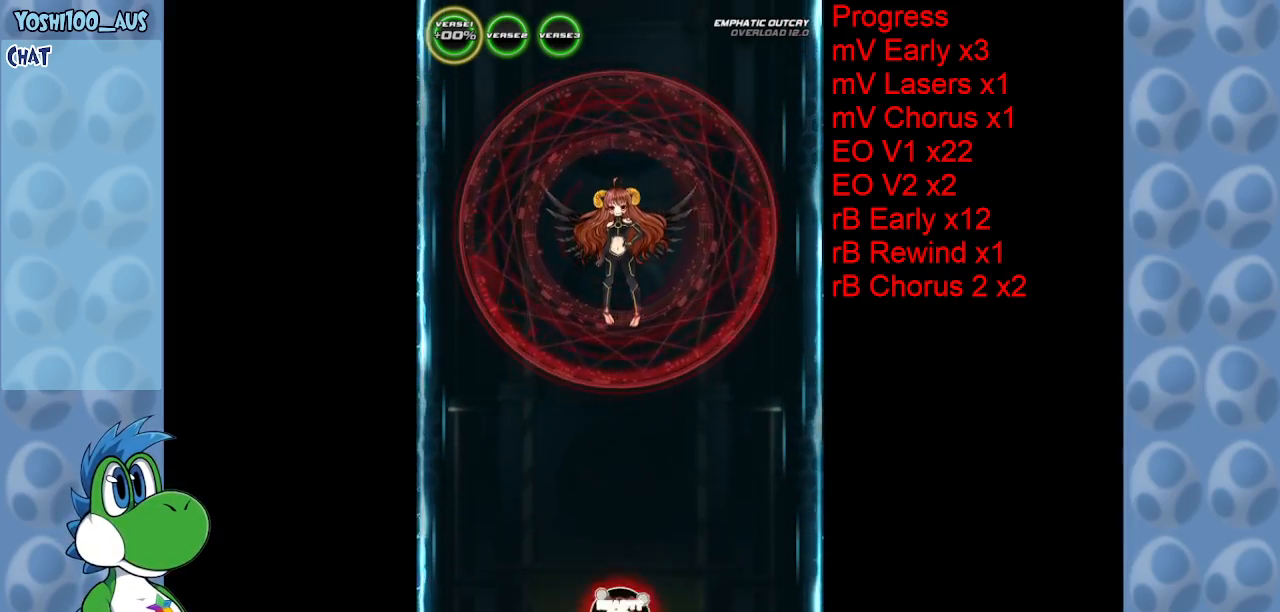
{"keys": [], "events": []}
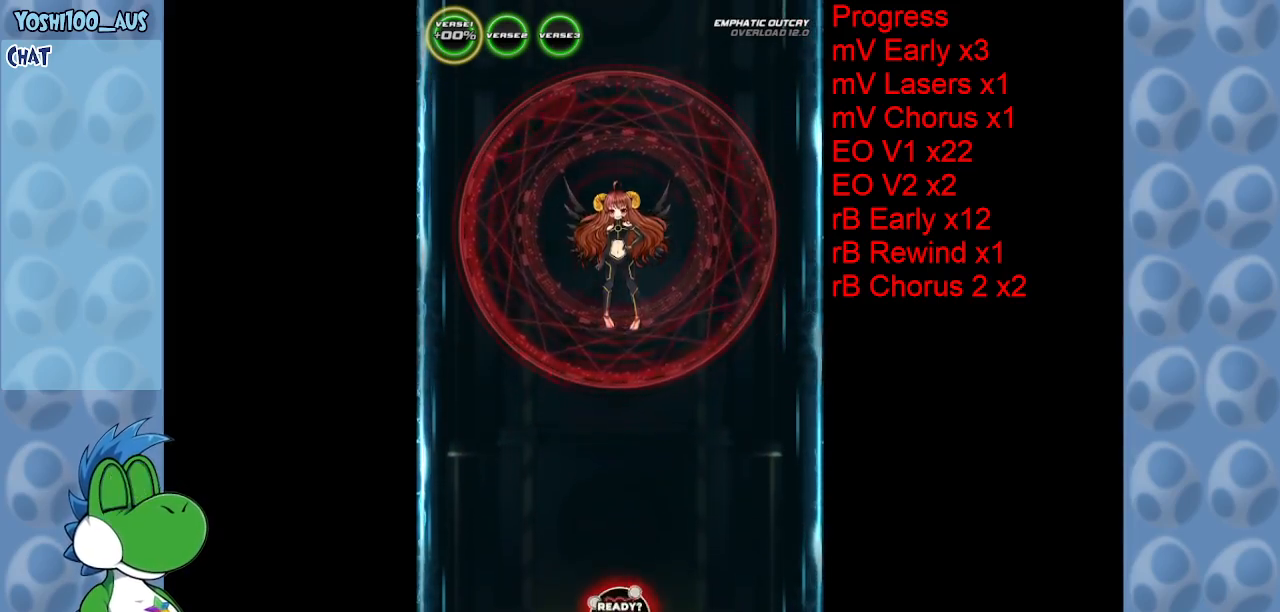
{"keys": ["z"], "events": [[500, "z", "down"]]}
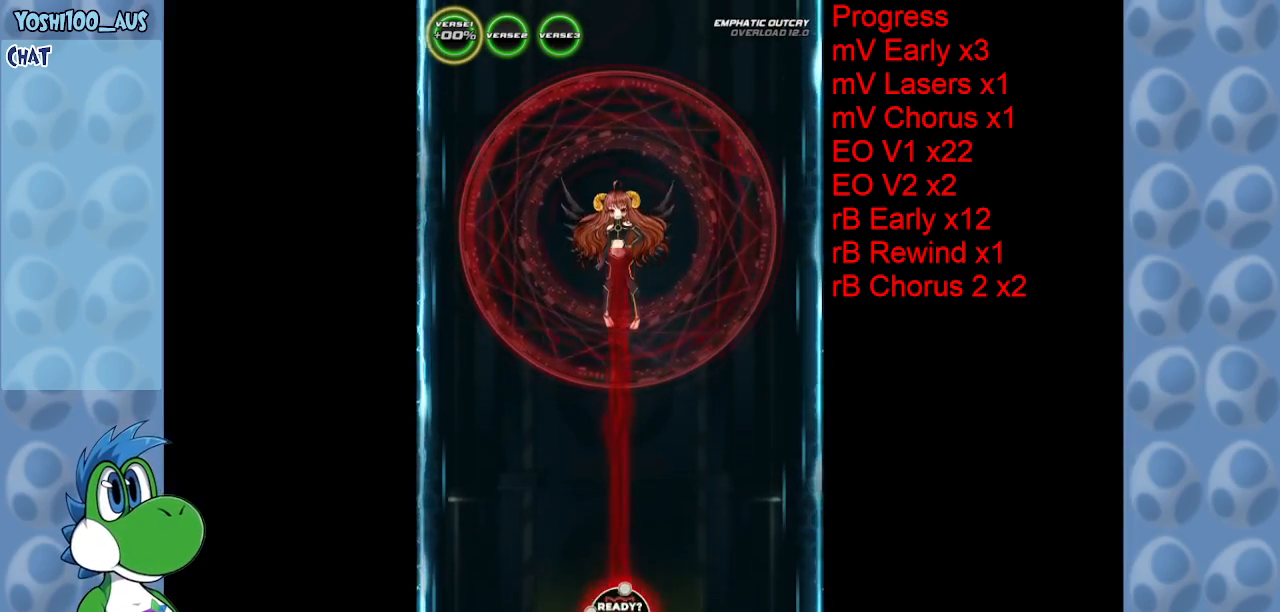
{"keys": ["z"], "events": [[184, "z", "up"], [417, "z", "down"]]}
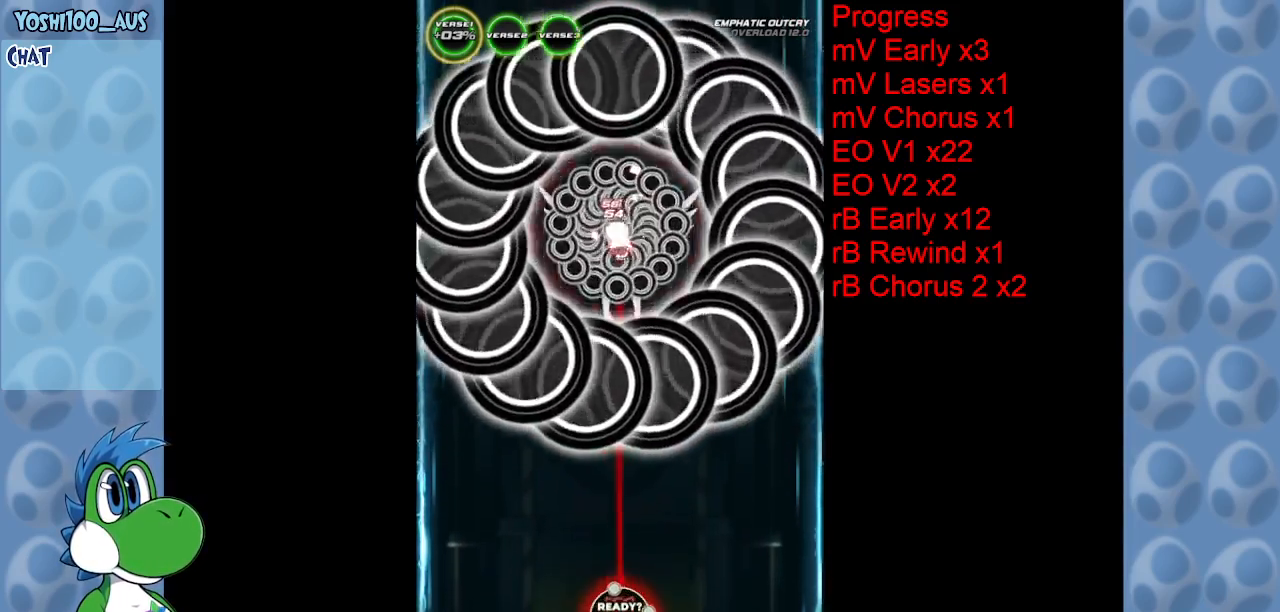
{"keys": [], "events": [[117, "z", "up"], [350, "z", "down"], [484, "z", "up"]]}